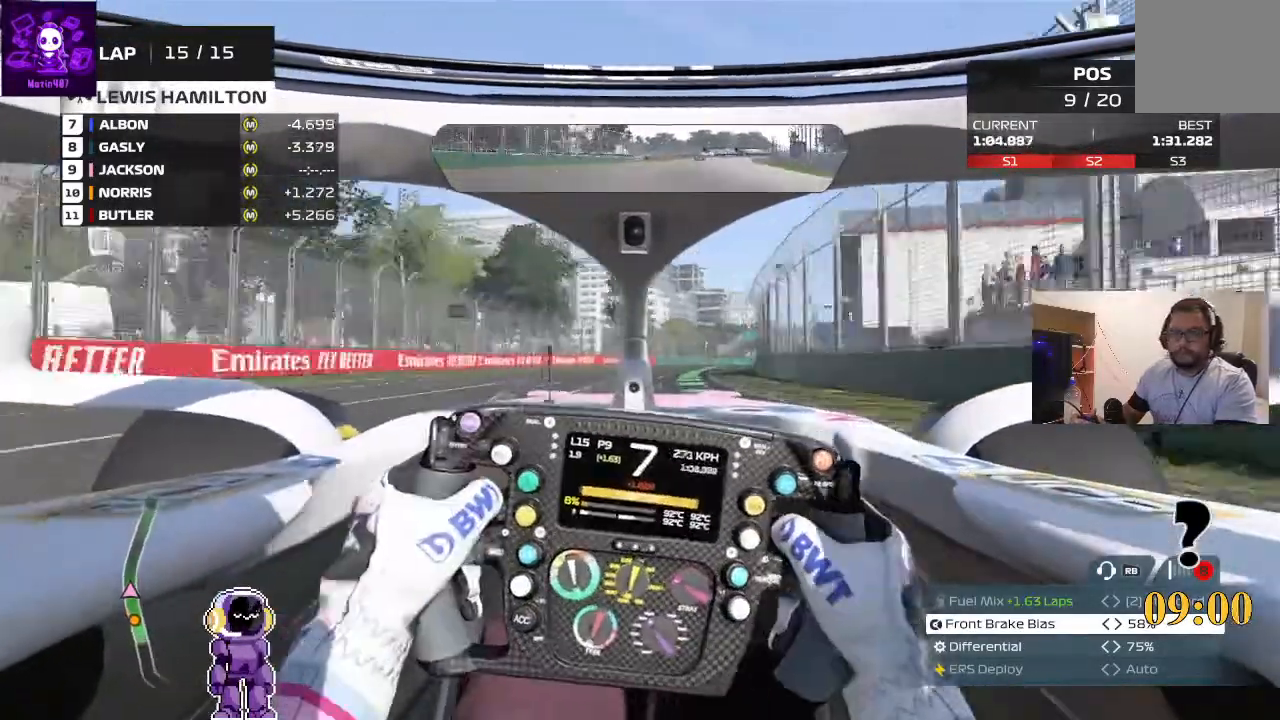
Gameplay with a controller (Xbox layout); each line is a JSON object with the inputs held at the frame after it. "events" lists button and stick changes between this image and that frame as [ms after this image, input, new state], when the widget could be followed in between.
{"buttons": ["R2"], "left_stick": "right", "right_stick": "center", "events": [[133, "left_stick", "center"], [267, "left_stick", "right"]]}
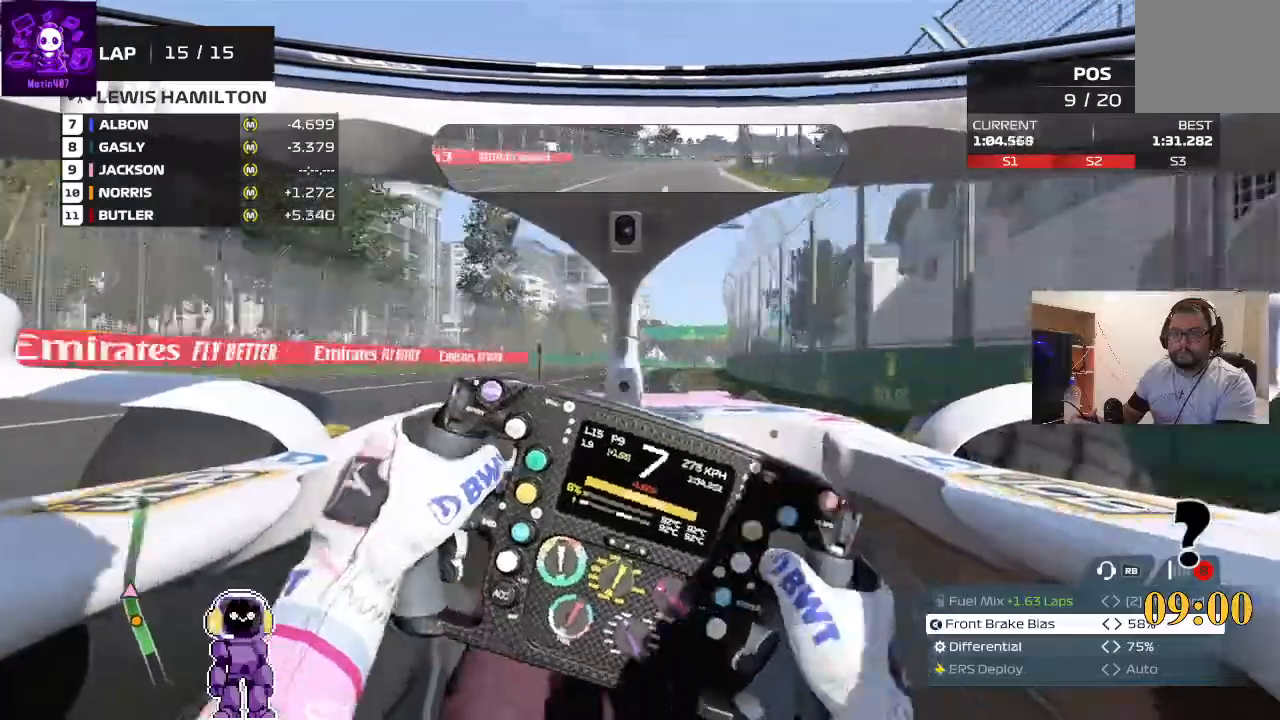
{"buttons": ["R2"], "left_stick": "right", "right_stick": "center", "events": [[133, "left_stick", "center"], [300, "left_stick", "right"]]}
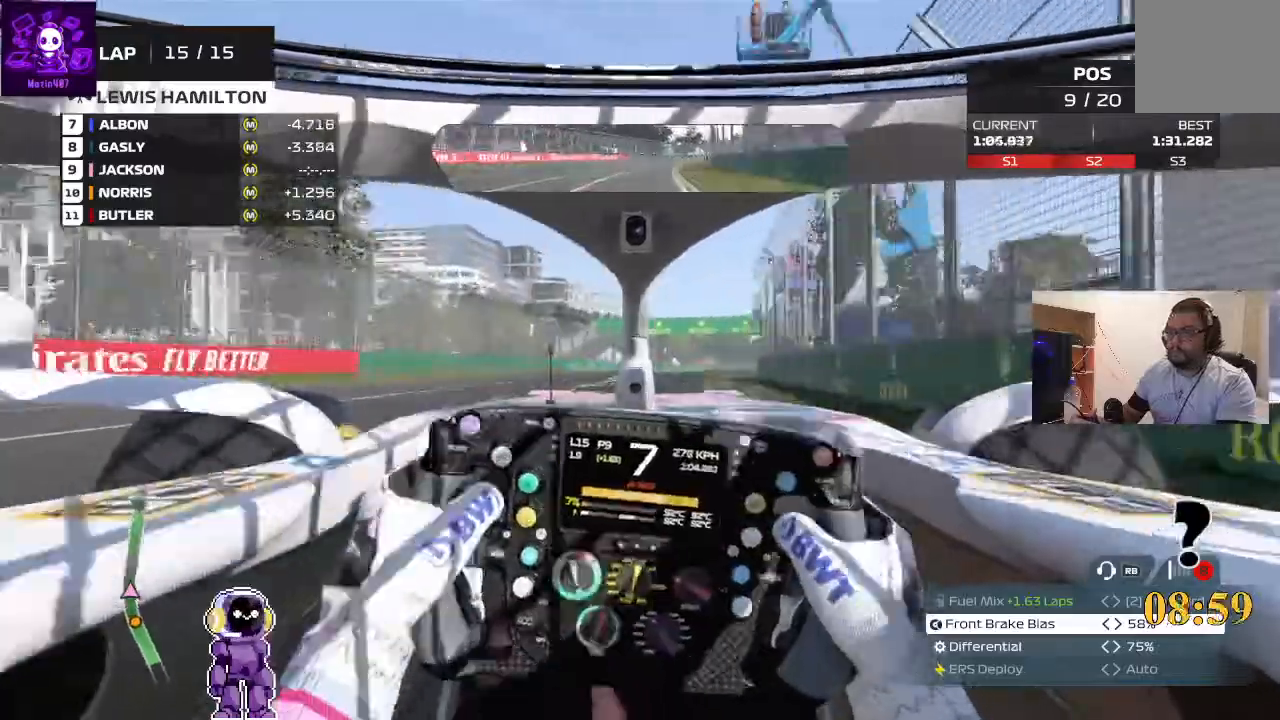
{"buttons": ["R2"], "left_stick": "right", "right_stick": "center", "events": [[133, "left_stick", "center"], [433, "left_stick", "right"]]}
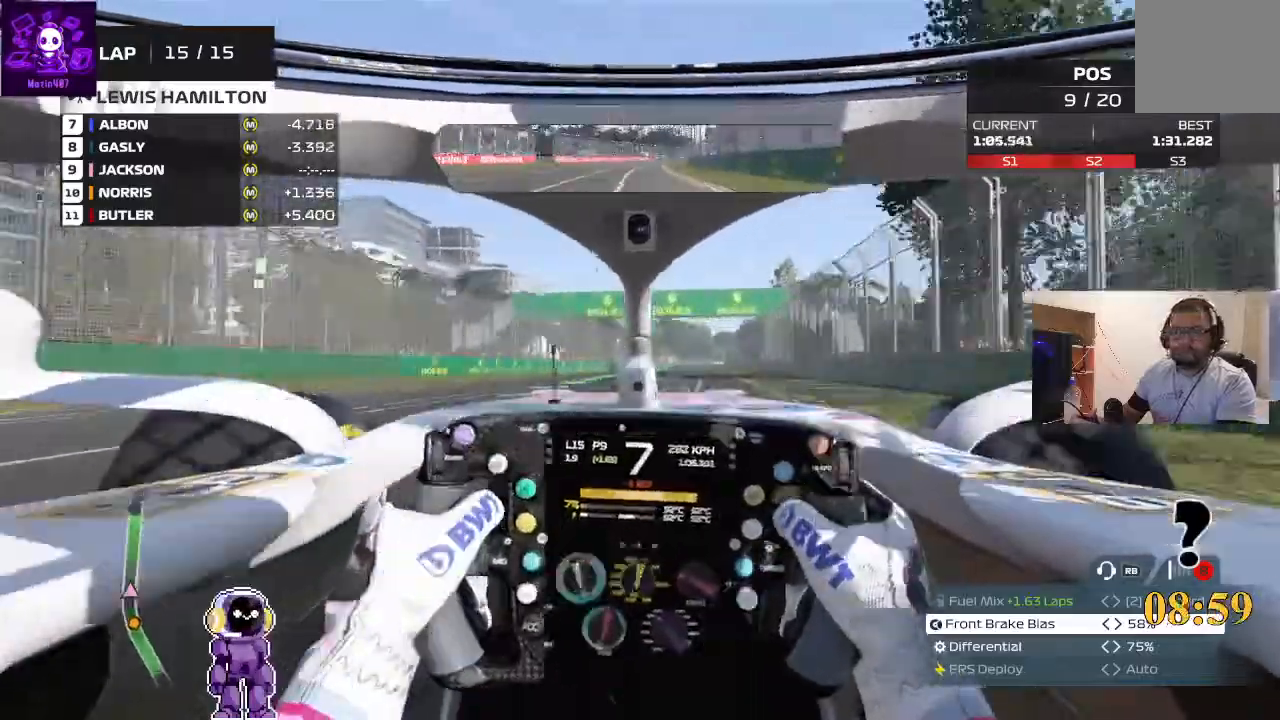
{"buttons": ["R2"], "left_stick": "center", "right_stick": "center", "events": [[267, "left_stick", "center"]]}
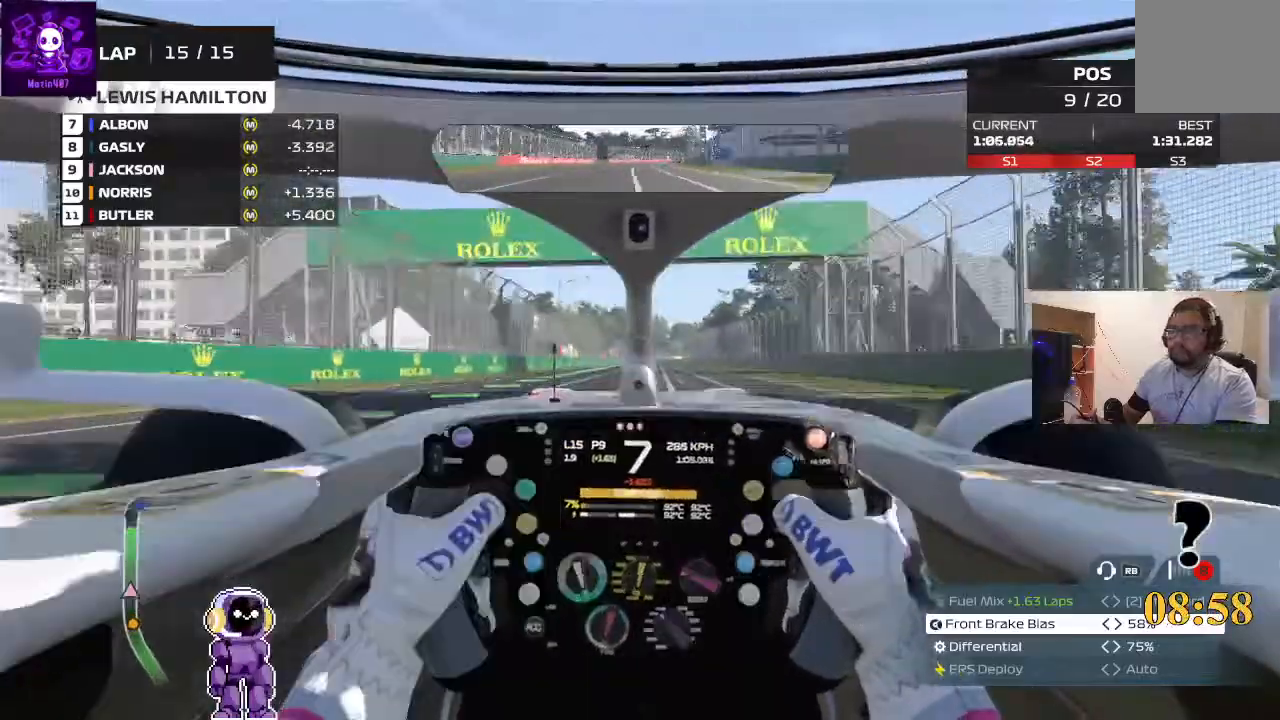
{"buttons": ["R2"], "left_stick": "left", "right_stick": "center", "events": [[133, "left_stick", "right"], [267, "left_stick", "left"]]}
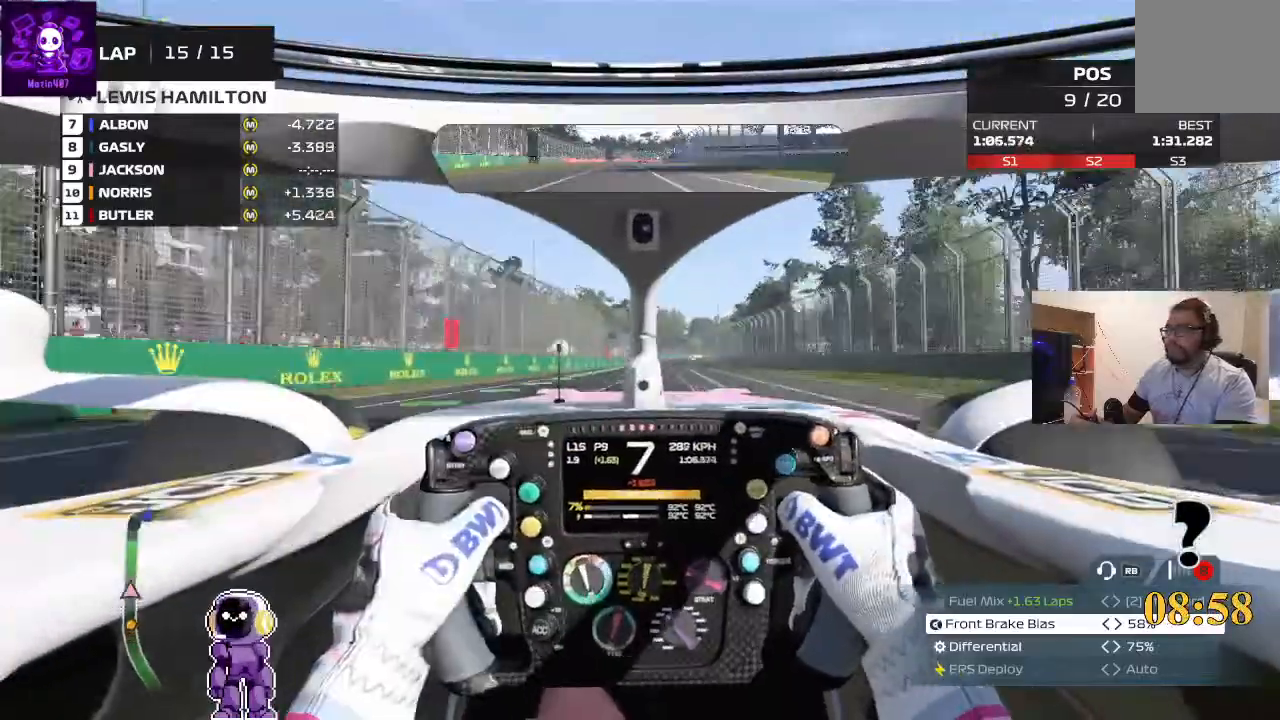
{"buttons": ["R2"], "left_stick": "center", "right_stick": "center", "events": [[100, "left_stick", "center"]]}
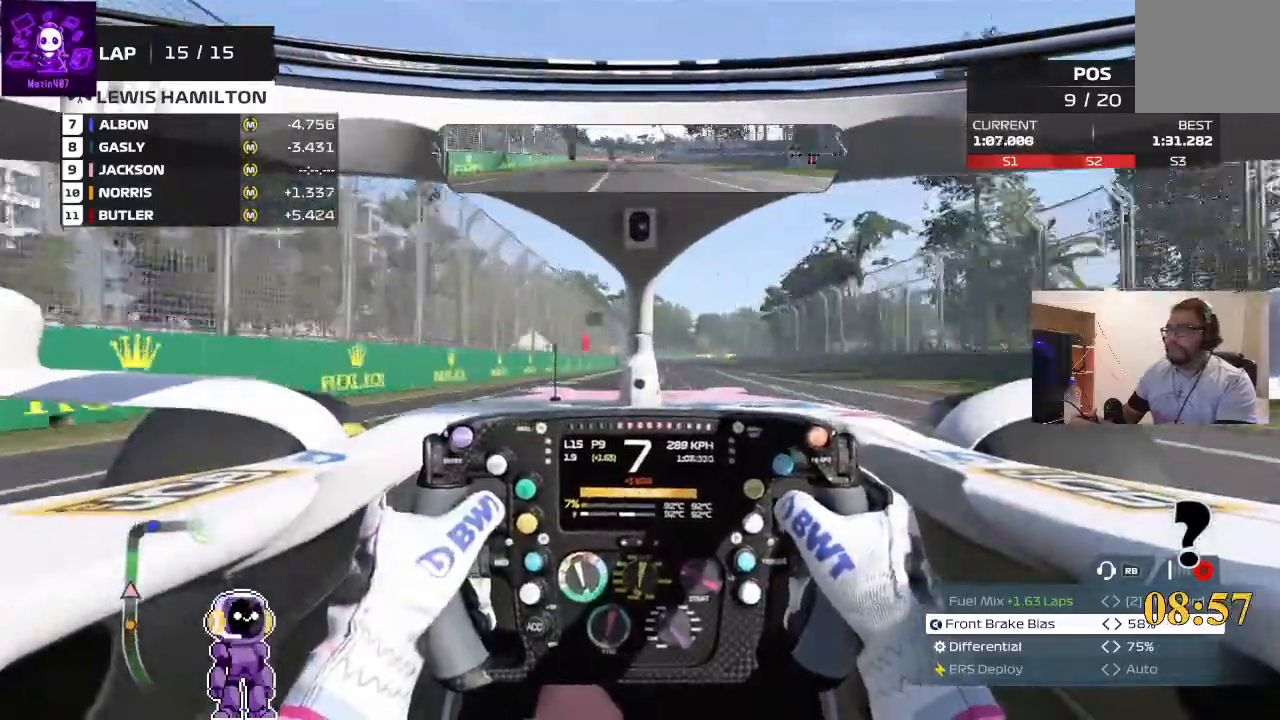
{"buttons": ["R2"], "left_stick": "center", "right_stick": "center", "events": [[33, "left_stick", "right"], [233, "left_stick", "center"]]}
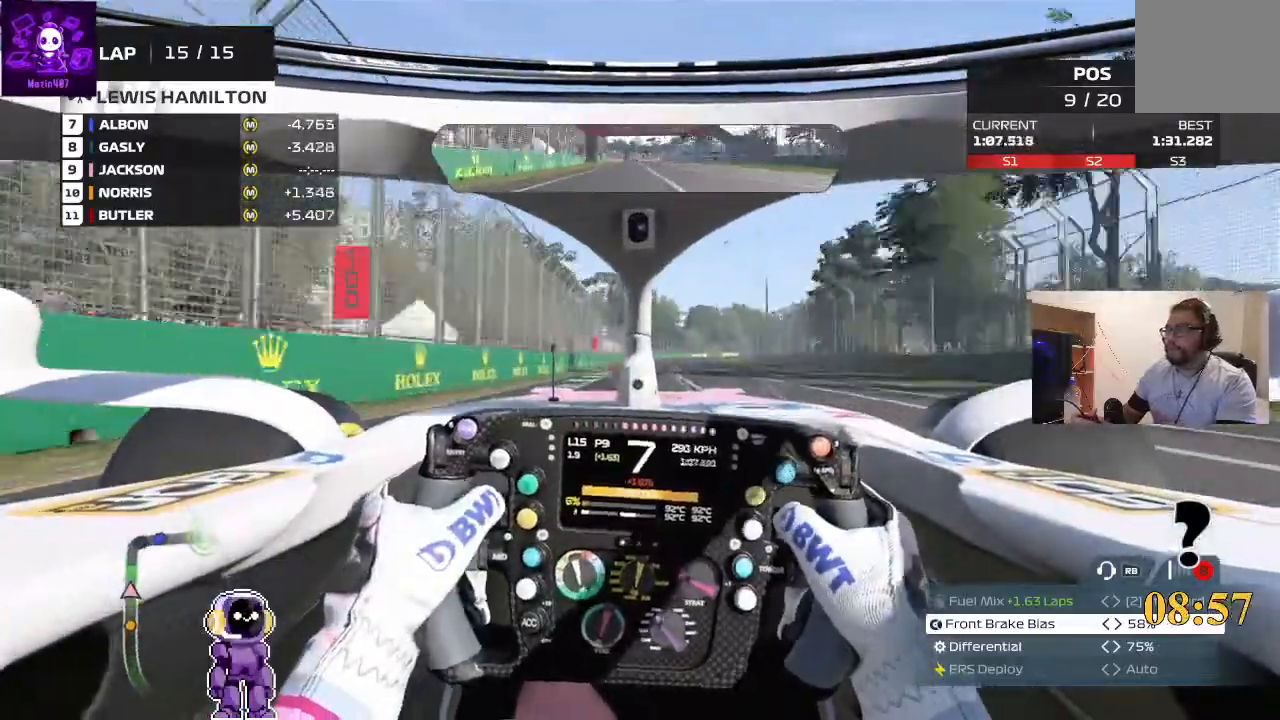
{"buttons": [], "left_stick": "center", "right_stick": "center"}
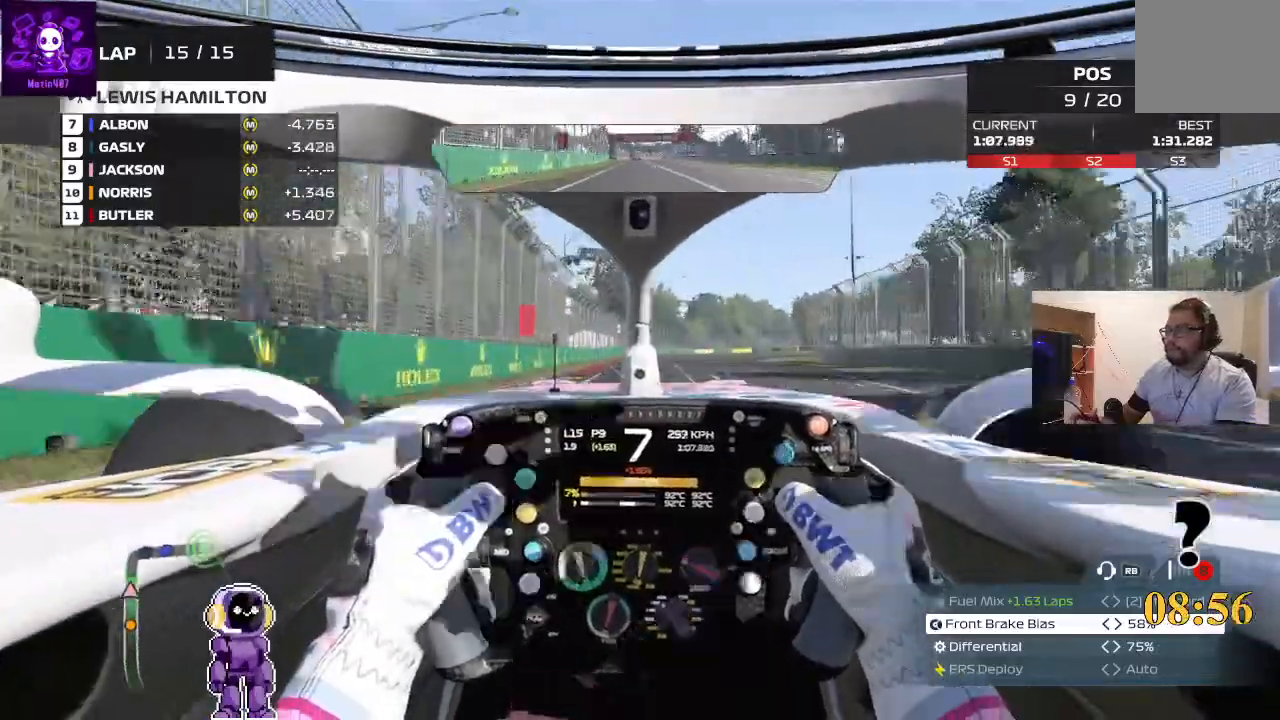
{"buttons": ["L2"], "left_stick": "right", "right_stick": "center", "events": [[67, "L2", "down"], [433, "L2", "up"], [500, "L2", "down"], [500, "left_stick", "right"]]}
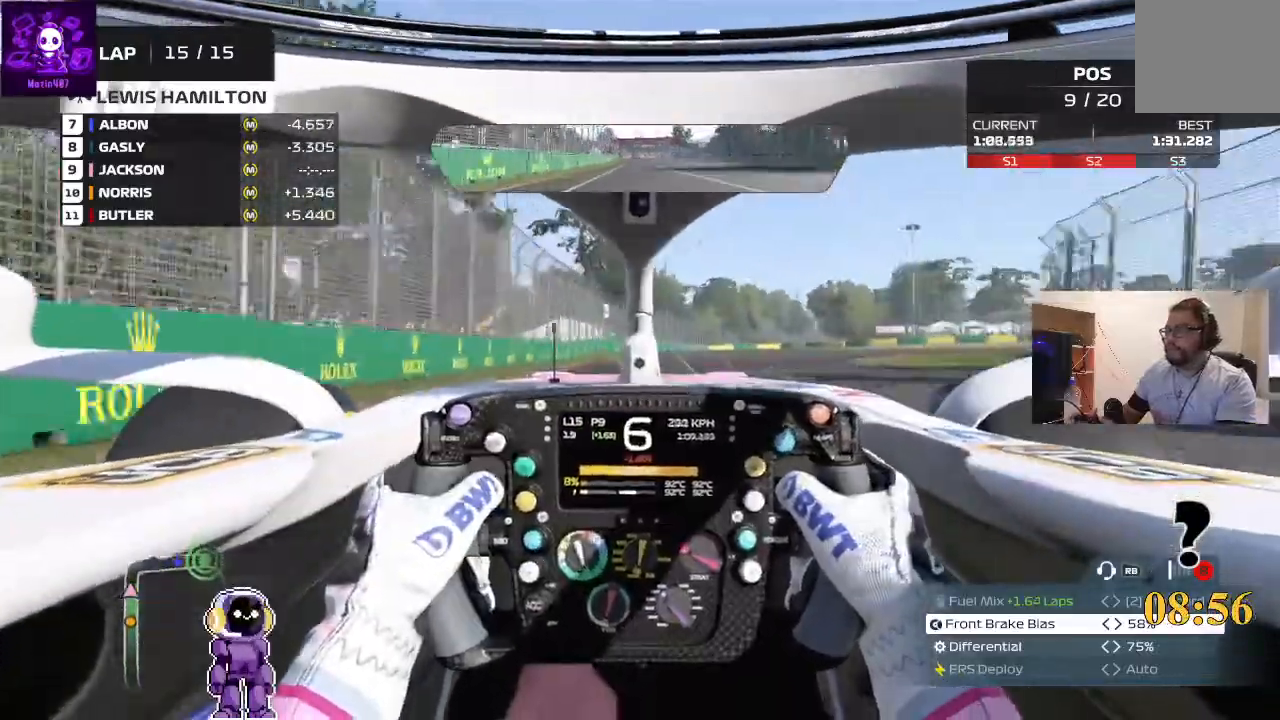
{"buttons": ["L2"], "left_stick": "right", "right_stick": "center", "events": []}
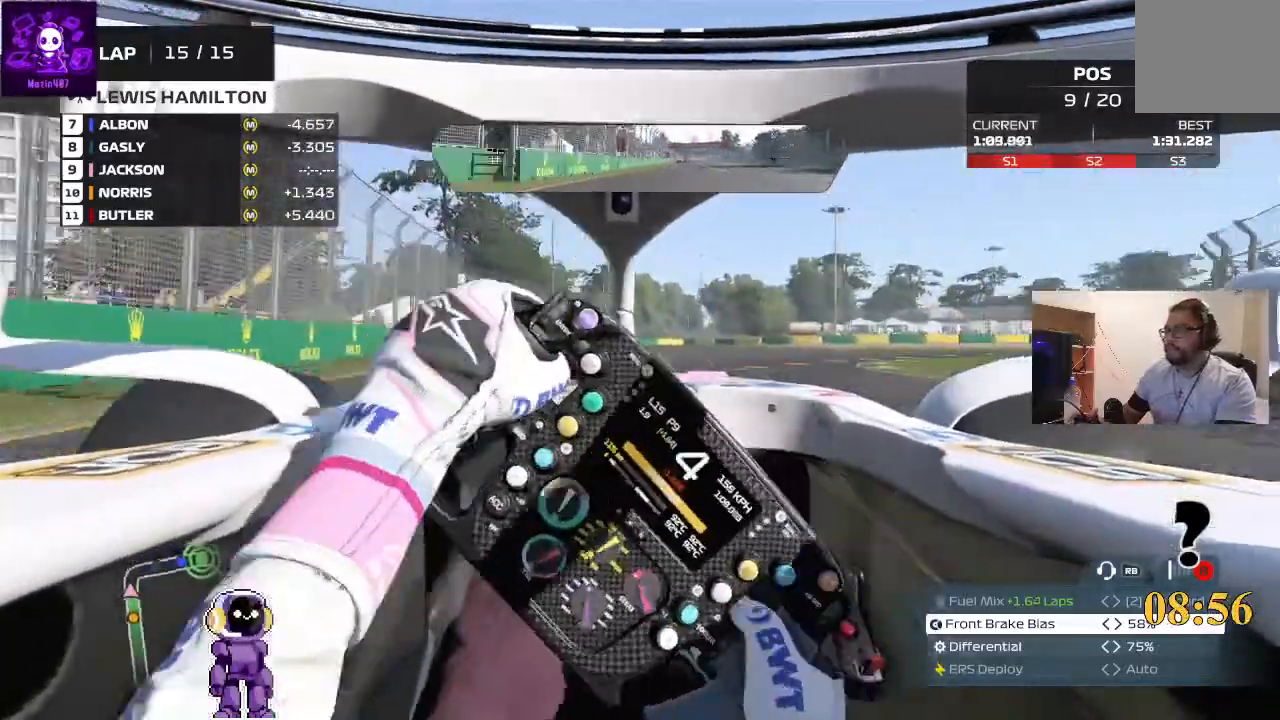
{"buttons": ["L2"], "left_stick": "right", "right_stick": "center", "events": [[33, "L2", "up"], [67, "R2", "down"], [267, "R2", "up"], [333, "L2", "down"]]}
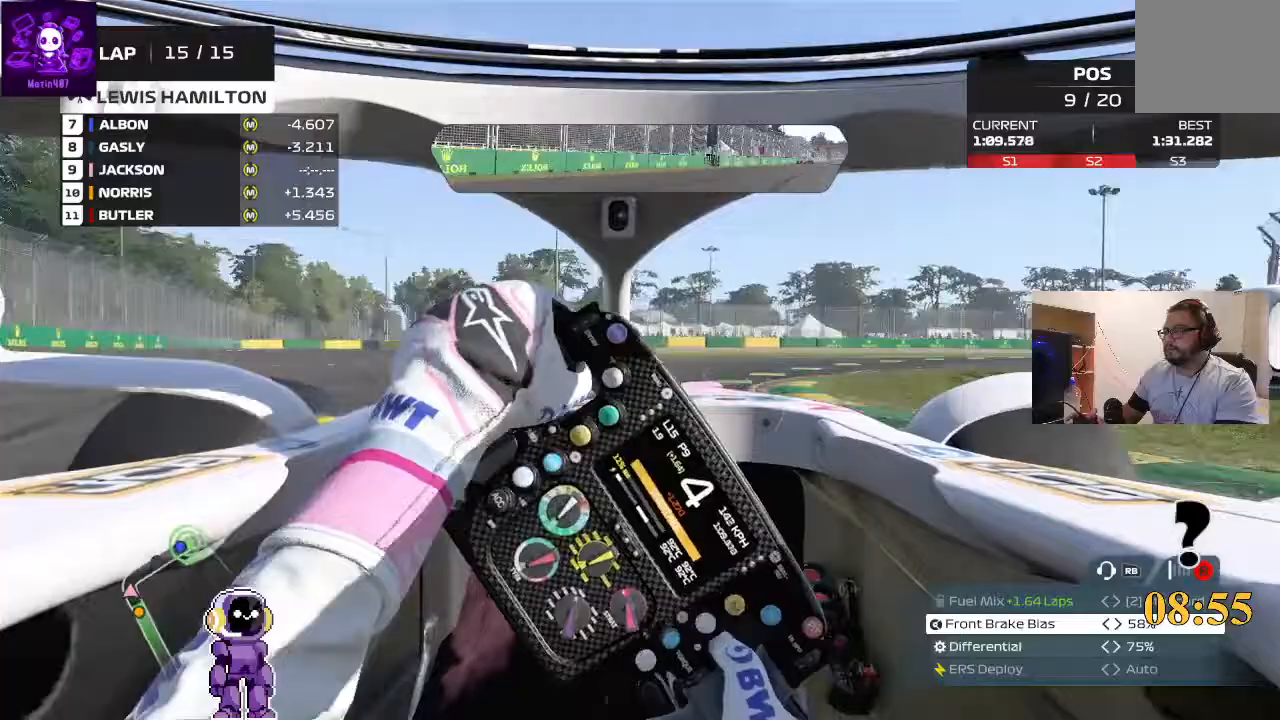
{"buttons": [], "left_stick": "right", "right_stick": "center", "events": [[167, "L2", "up"], [400, "R2", "down"], [467, "R2", "up"]]}
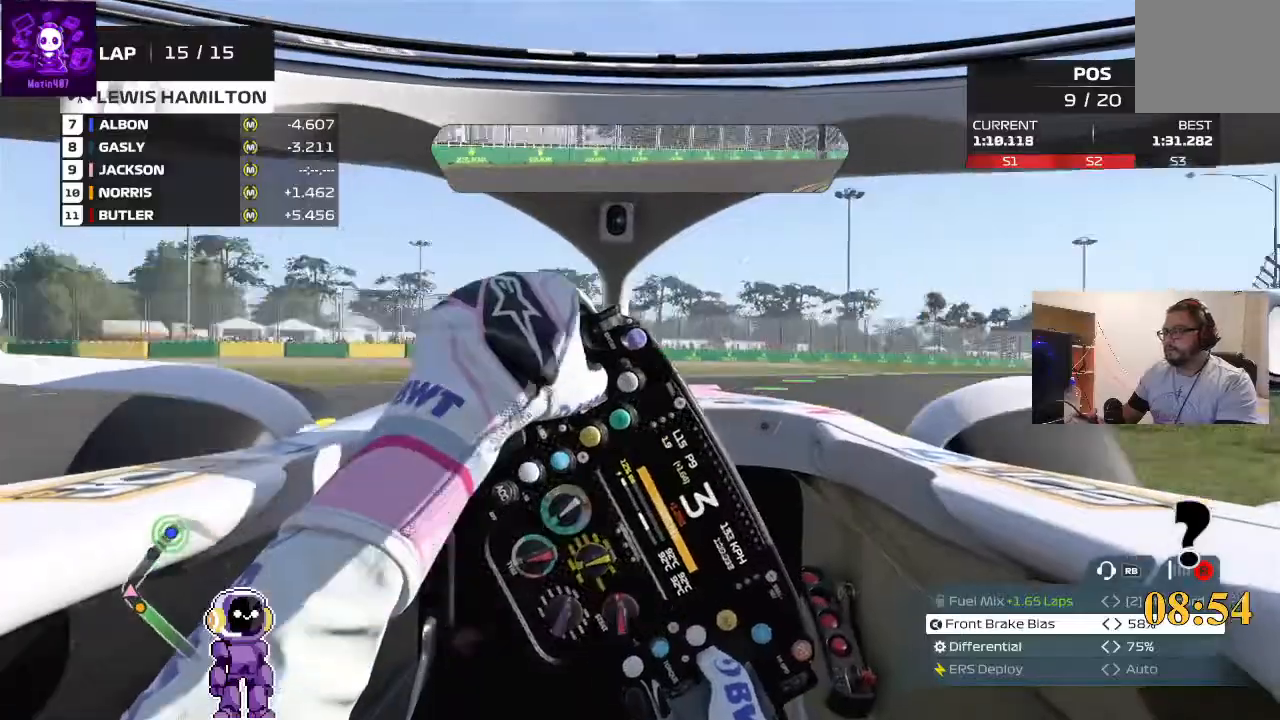
{"buttons": ["R2"], "left_stick": "right", "right_stick": "center", "events": [[400, "R2", "down"]]}
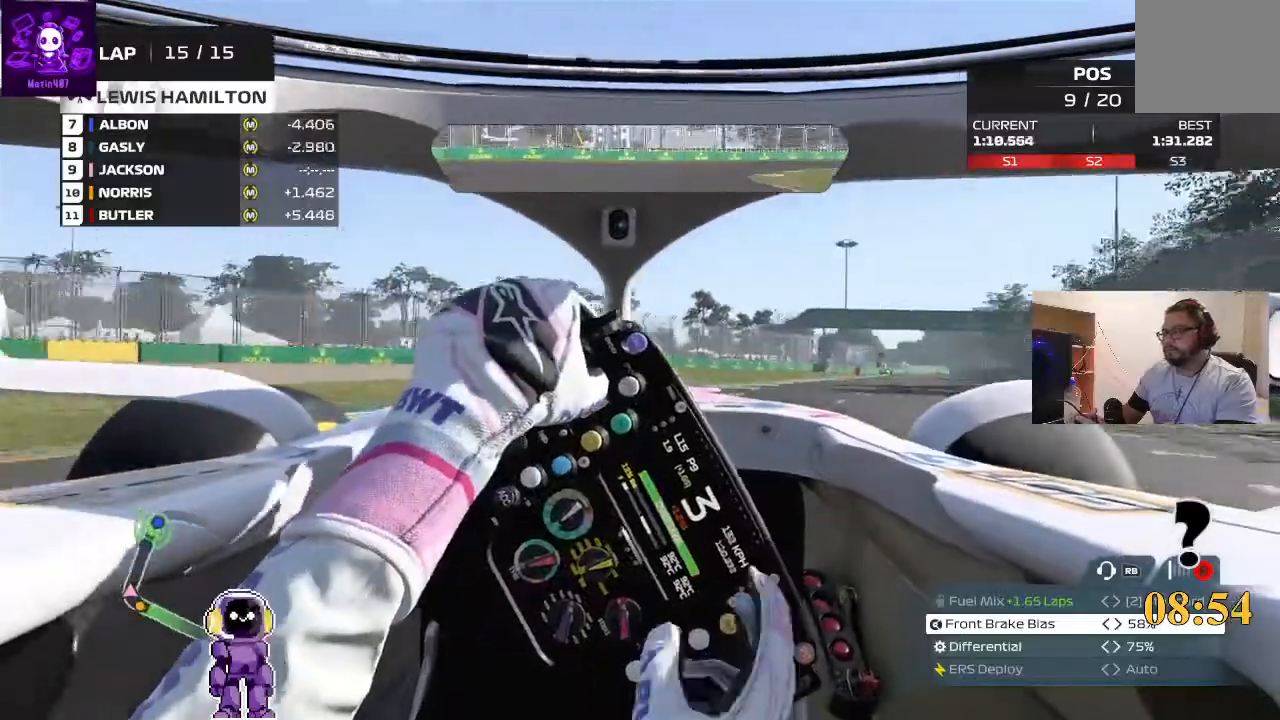
{"buttons": ["R2"], "left_stick": "right", "right_stick": "center", "events": []}
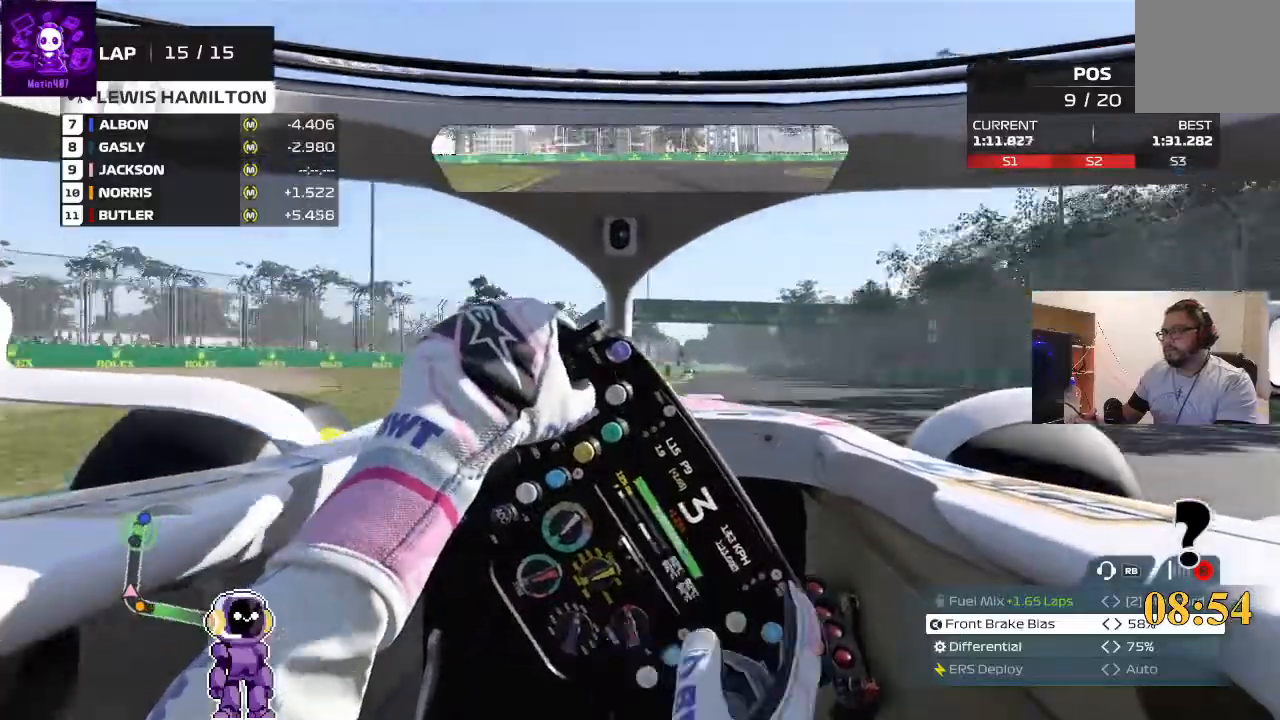
{"buttons": ["R2"], "left_stick": "center", "right_stick": "center"}
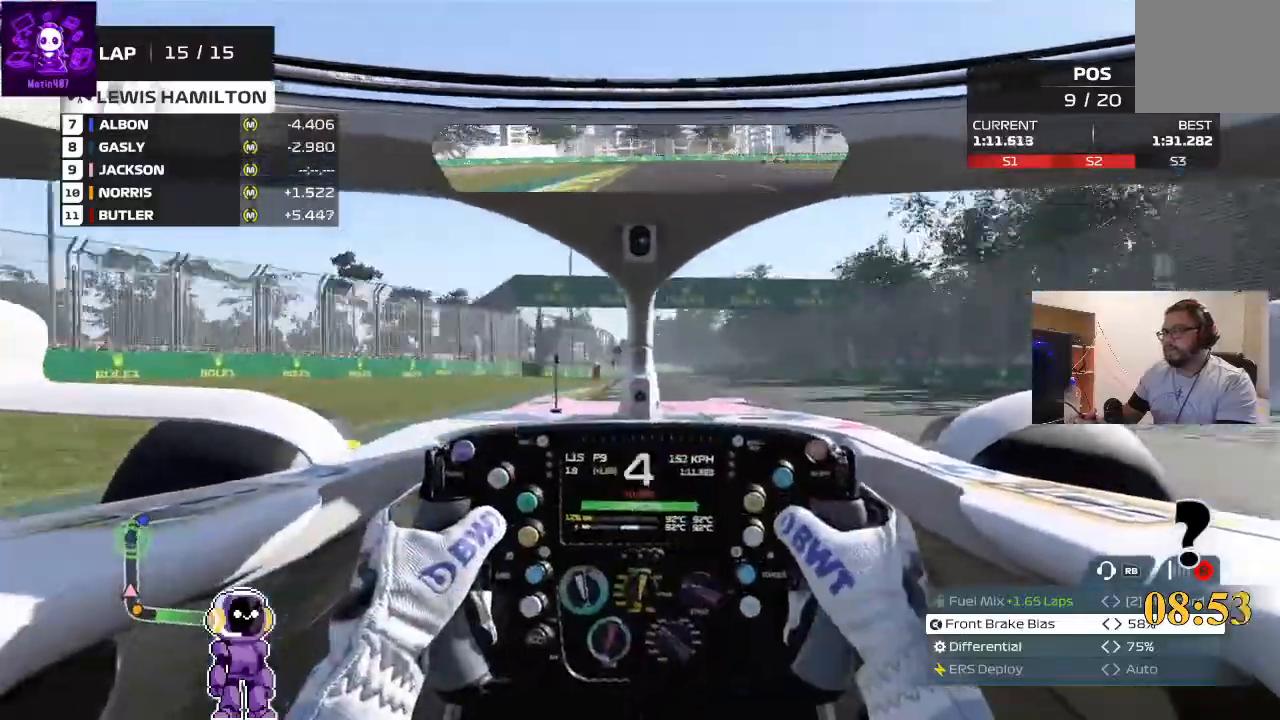
{"buttons": ["R2"], "left_stick": "left", "right_stick": "center", "events": [[100, "left_stick", "right"], [300, "left_stick", "center"], [367, "left_stick", "left"]]}
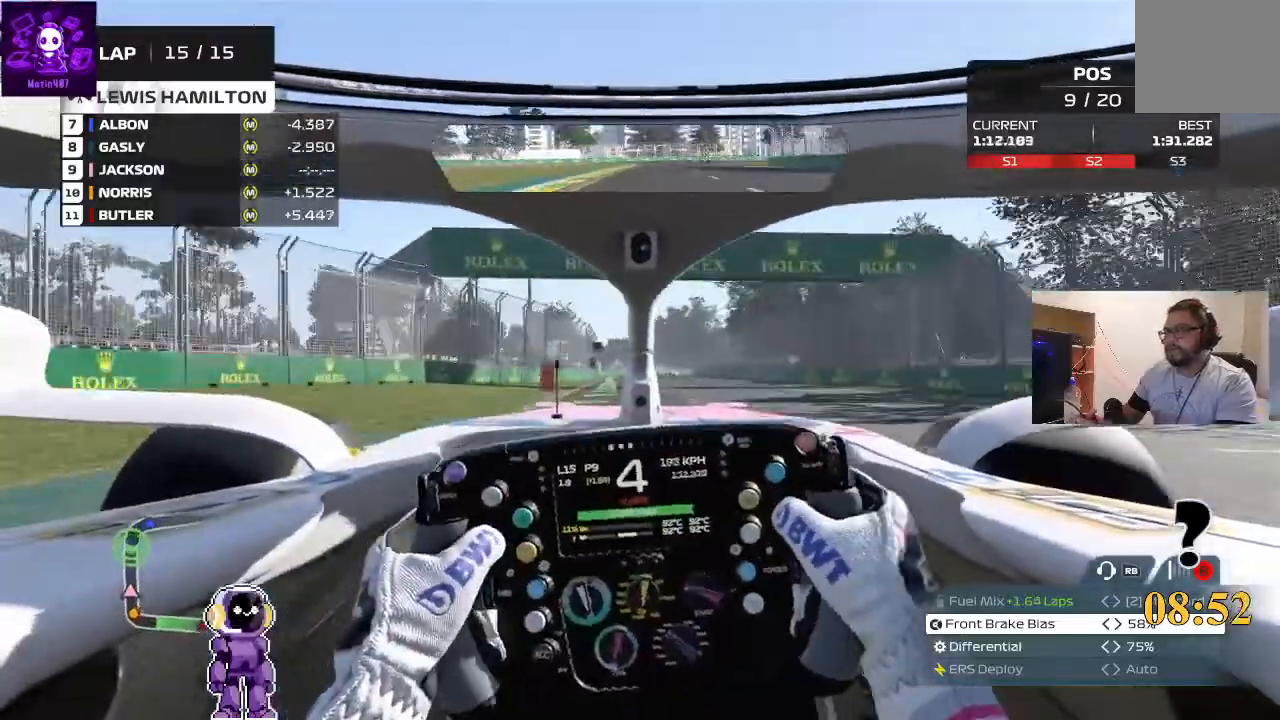
{"buttons": ["R2"], "left_stick": "left", "right_stick": "center", "events": [[100, "left_stick", "center"], [400, "left_stick", "left"]]}
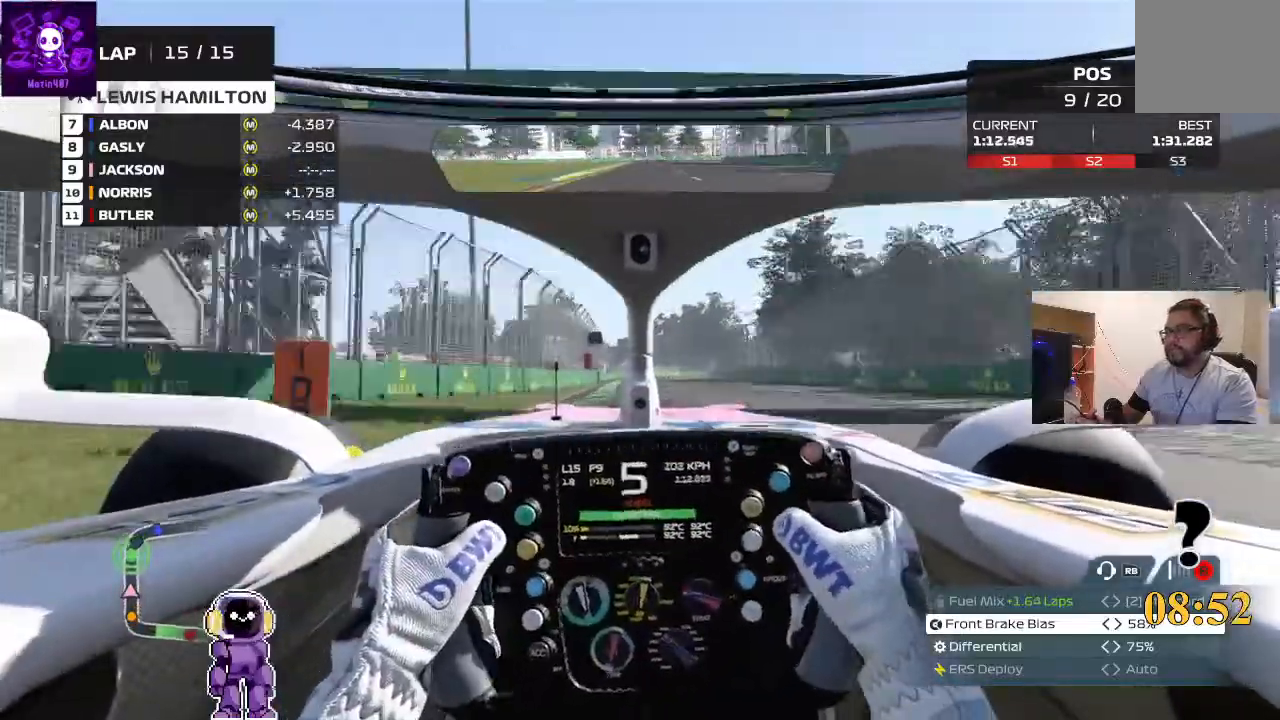
{"buttons": ["R2"], "left_stick": "center", "right_stick": "center"}
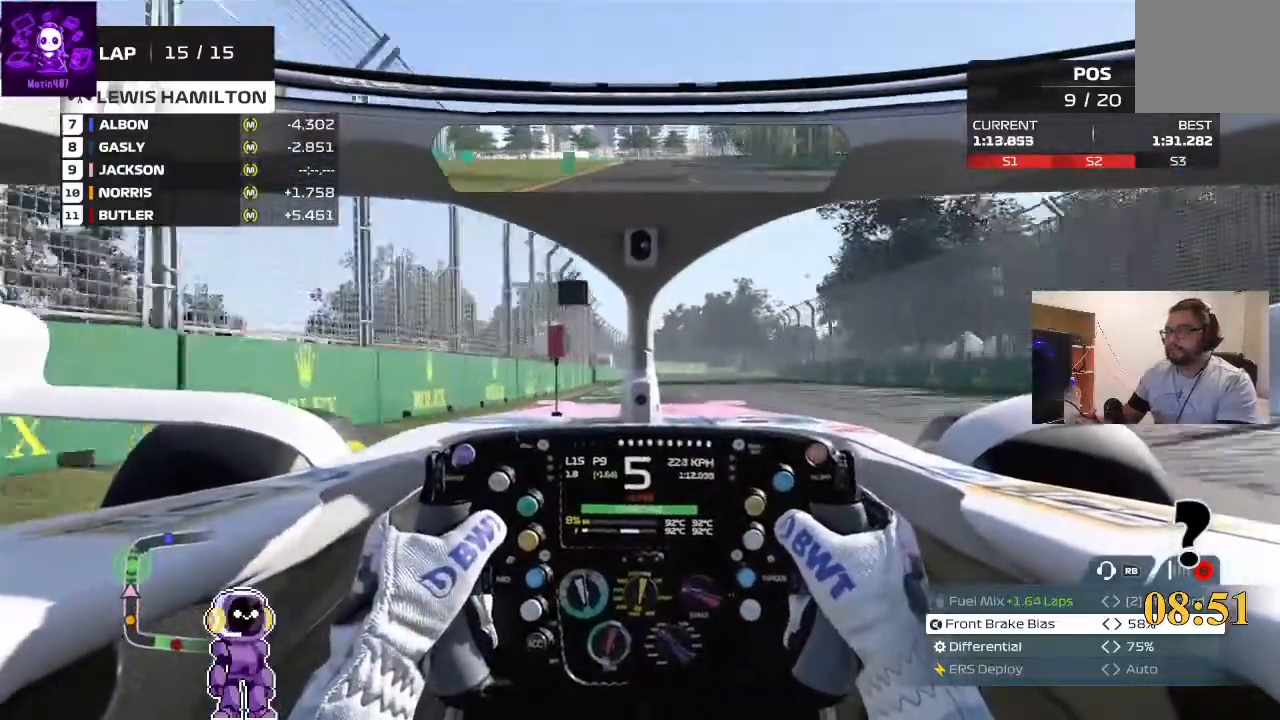
{"buttons": ["L2"], "left_stick": "right", "right_stick": "center", "events": [[500, "L2", "down"], [500, "R2", "up"], [500, "left_stick", "right"]]}
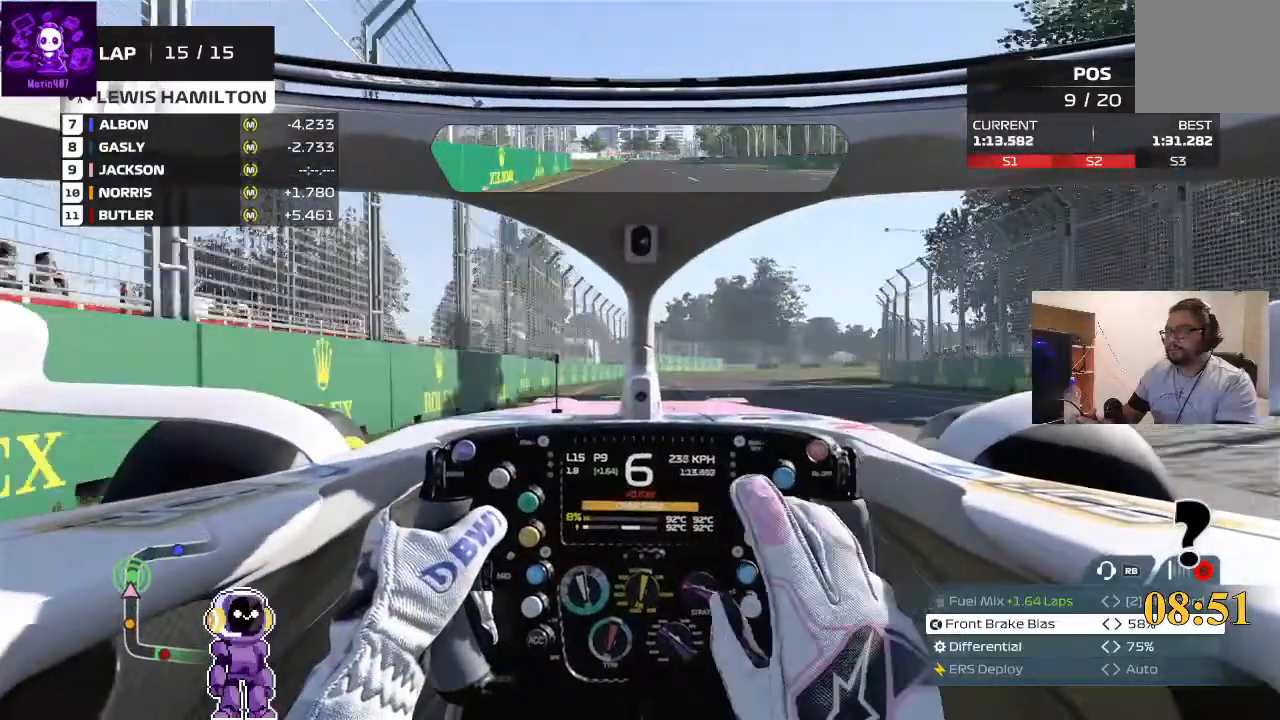
{"buttons": ["L2"], "left_stick": "right", "right_stick": "center", "events": []}
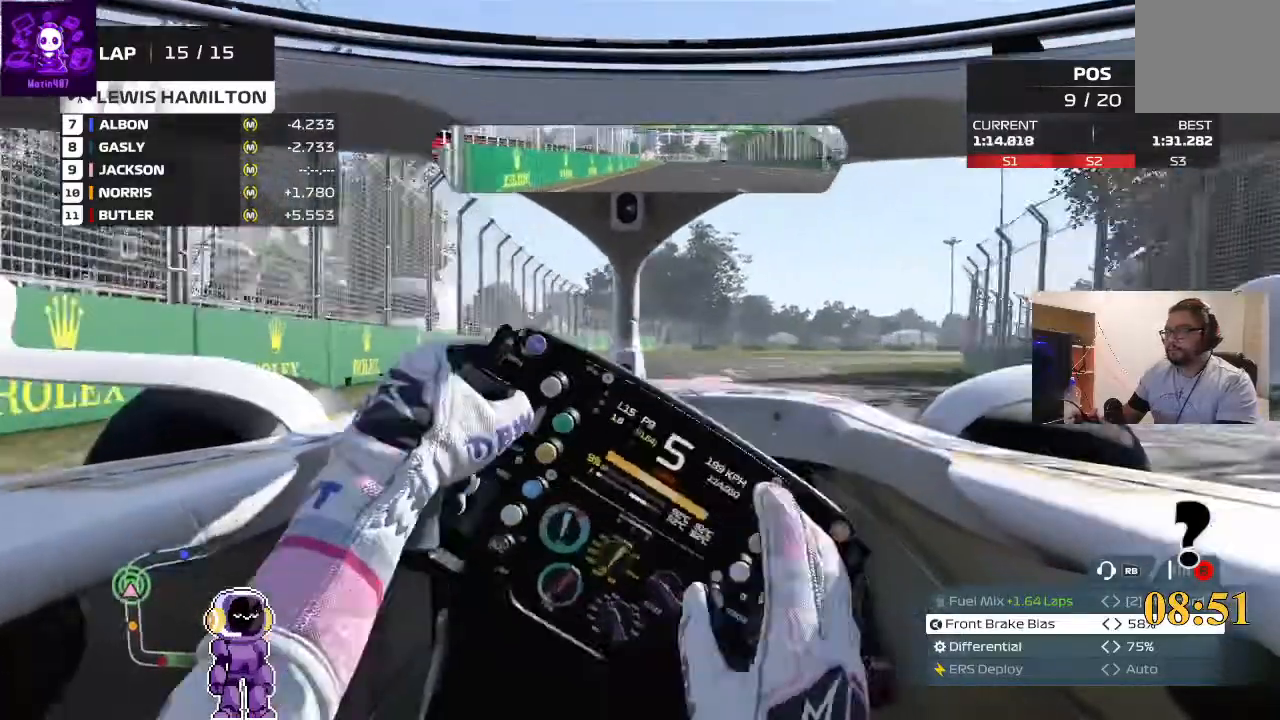
{"buttons": [], "left_stick": "right", "right_stick": "center", "events": [[167, "L2", "up"], [267, "L2", "down"], [433, "L2", "up"]]}
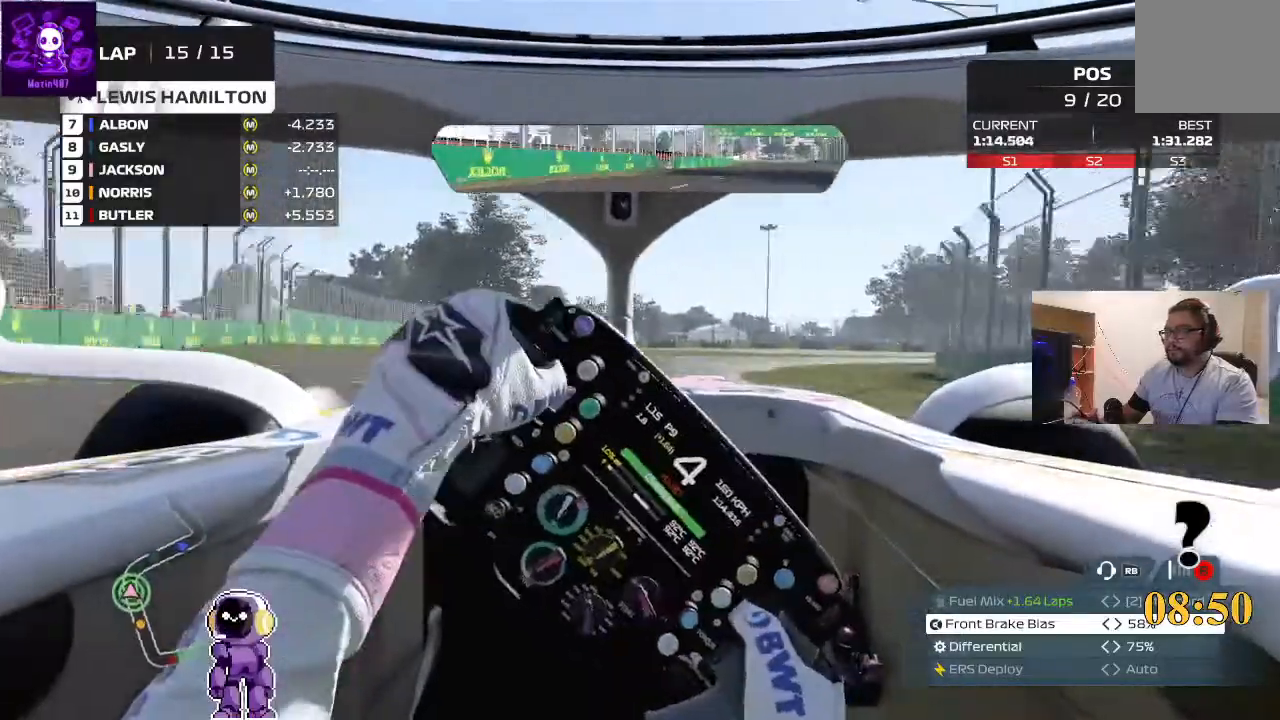
{"buttons": [], "left_stick": "right", "right_stick": "center", "events": [[167, "left_stick", "center"], [233, "left_stick", "right"]]}
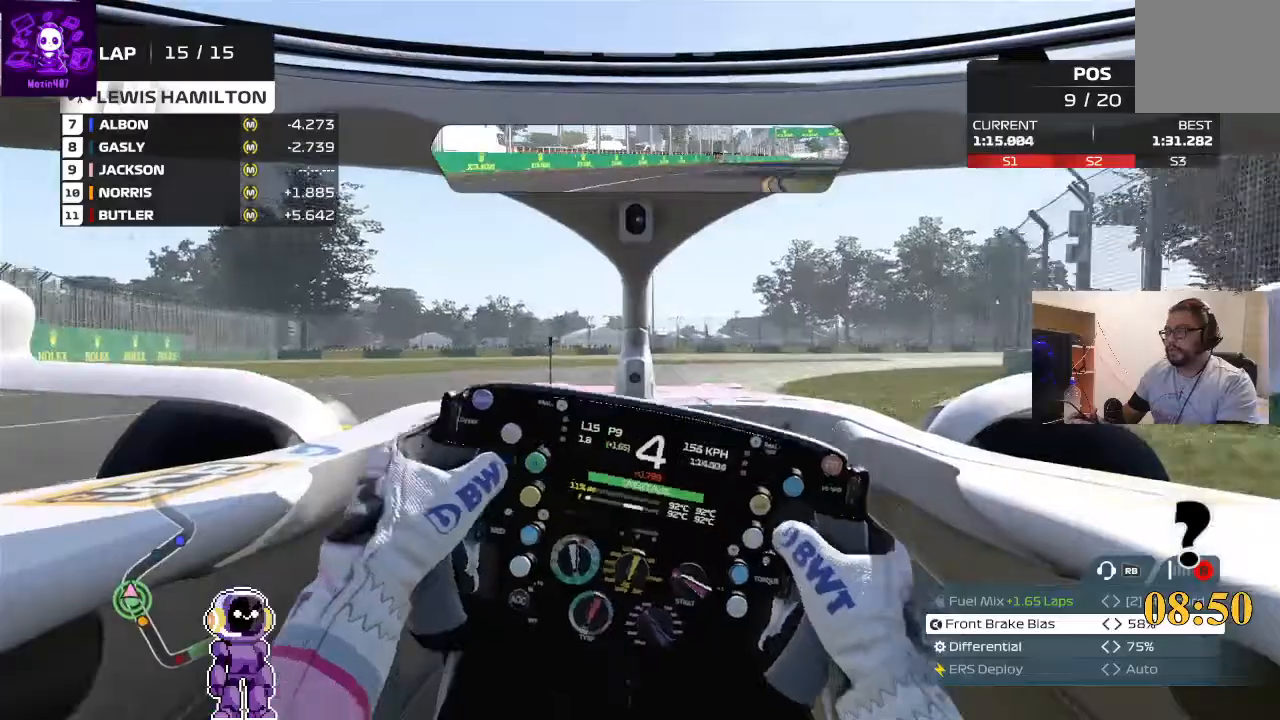
{"buttons": ["R2"], "left_stick": "right", "right_stick": "center", "events": [[233, "R2", "down"], [300, "R2", "up"], [433, "R2", "down"]]}
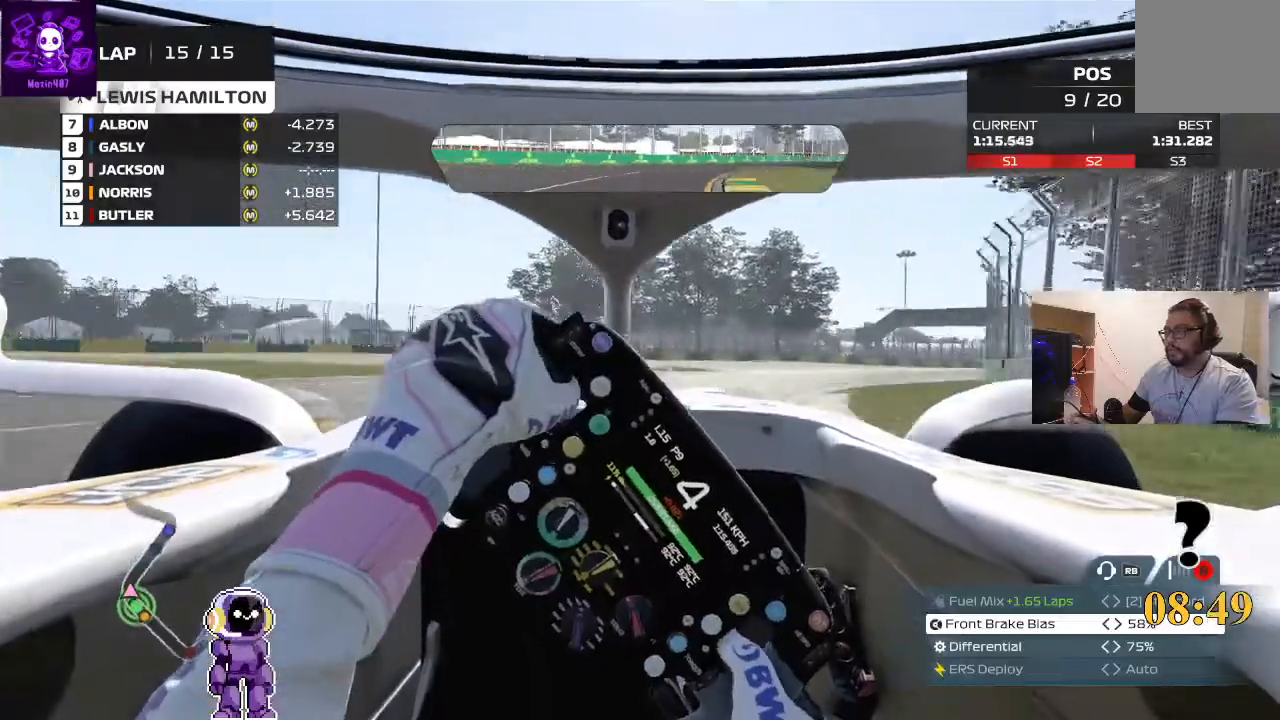
{"buttons": ["R2"], "left_stick": "right", "right_stick": "center", "events": []}
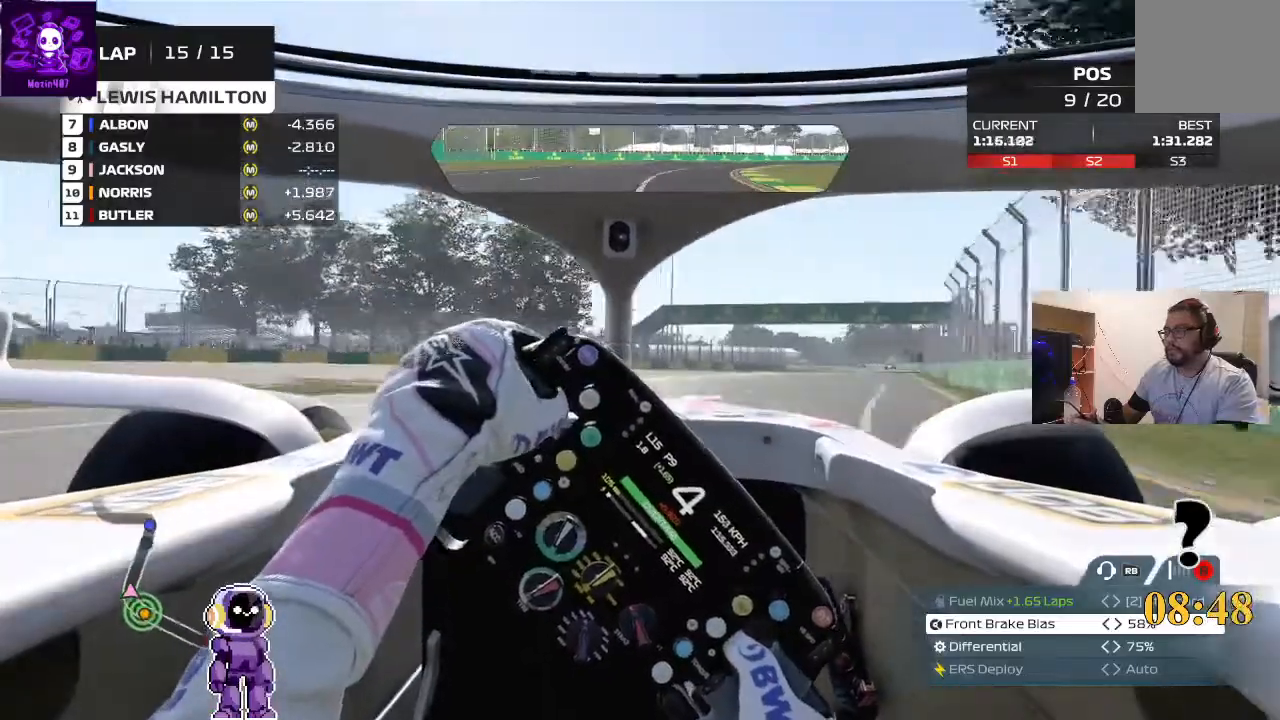
{"buttons": ["R2"], "left_stick": "right", "right_stick": "center", "events": [[167, "left_stick", "center"], [233, "left_stick", "right"]]}
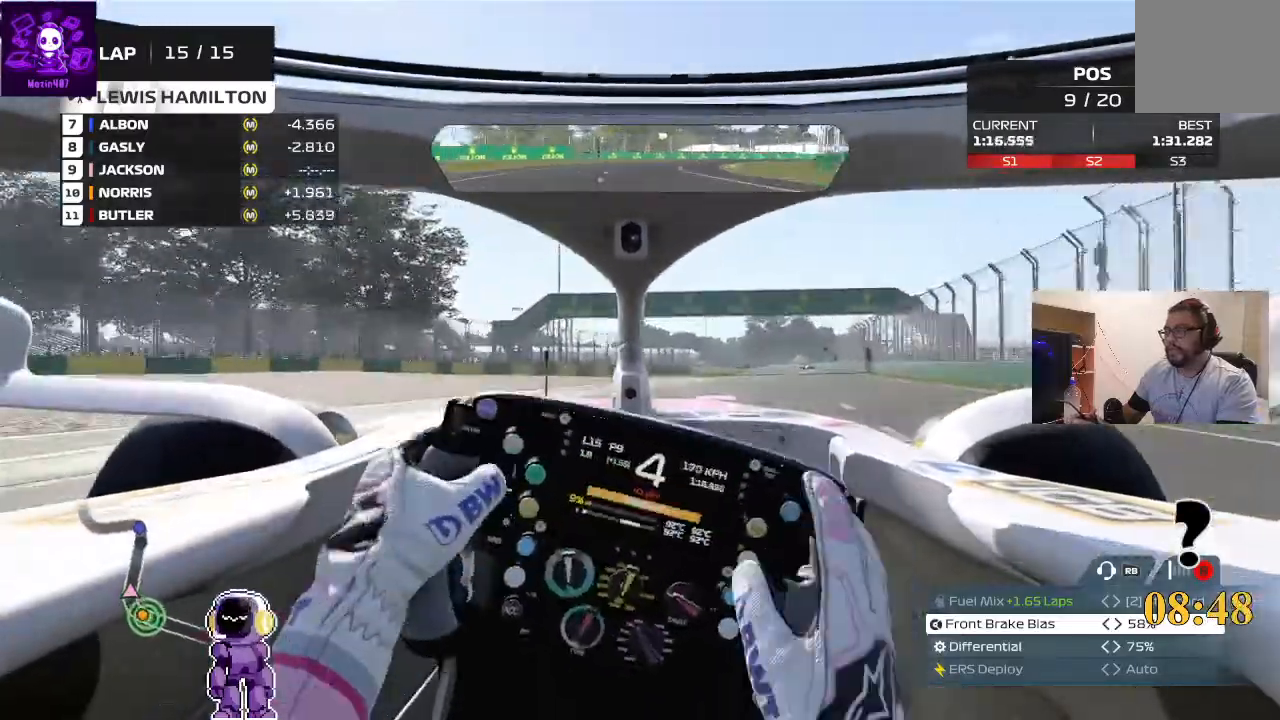
{"buttons": ["R2"], "left_stick": "center", "right_stick": "center", "events": [[467, "left_stick", "center"]]}
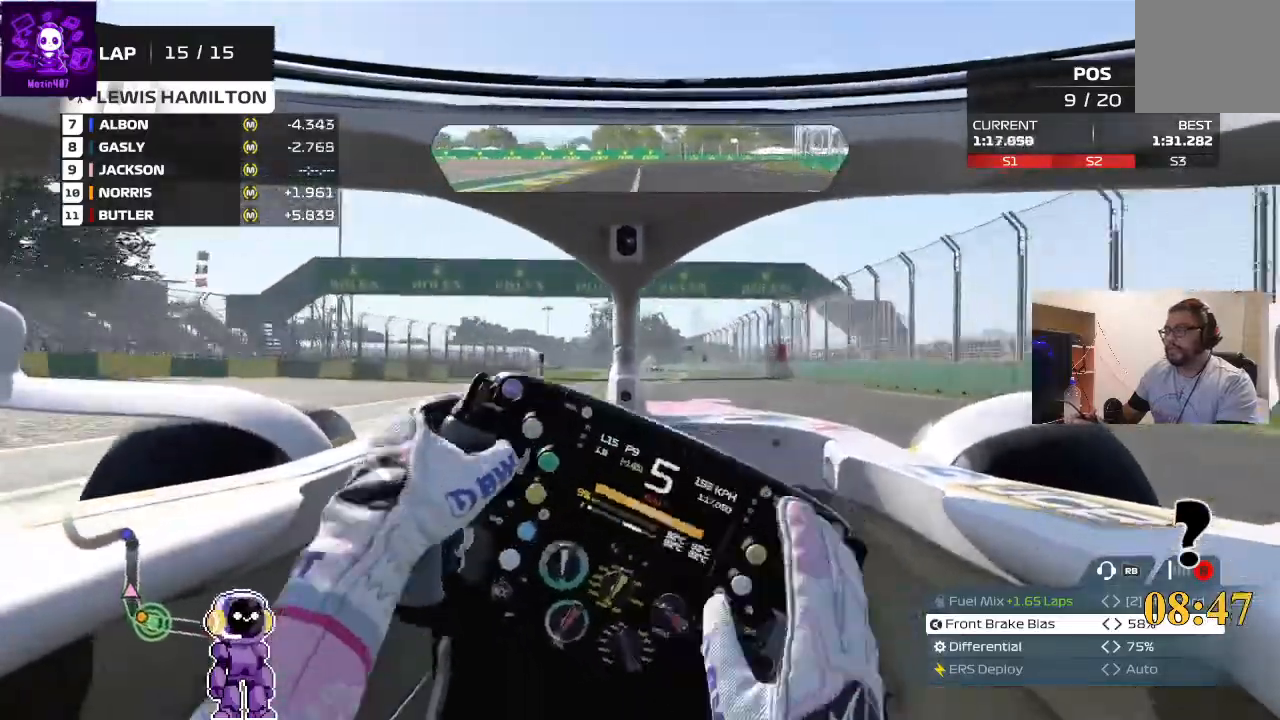
{"buttons": ["R2"], "left_stick": "center", "right_stick": "center", "events": [[33, "left_stick", "right"], [167, "left_stick", "center"]]}
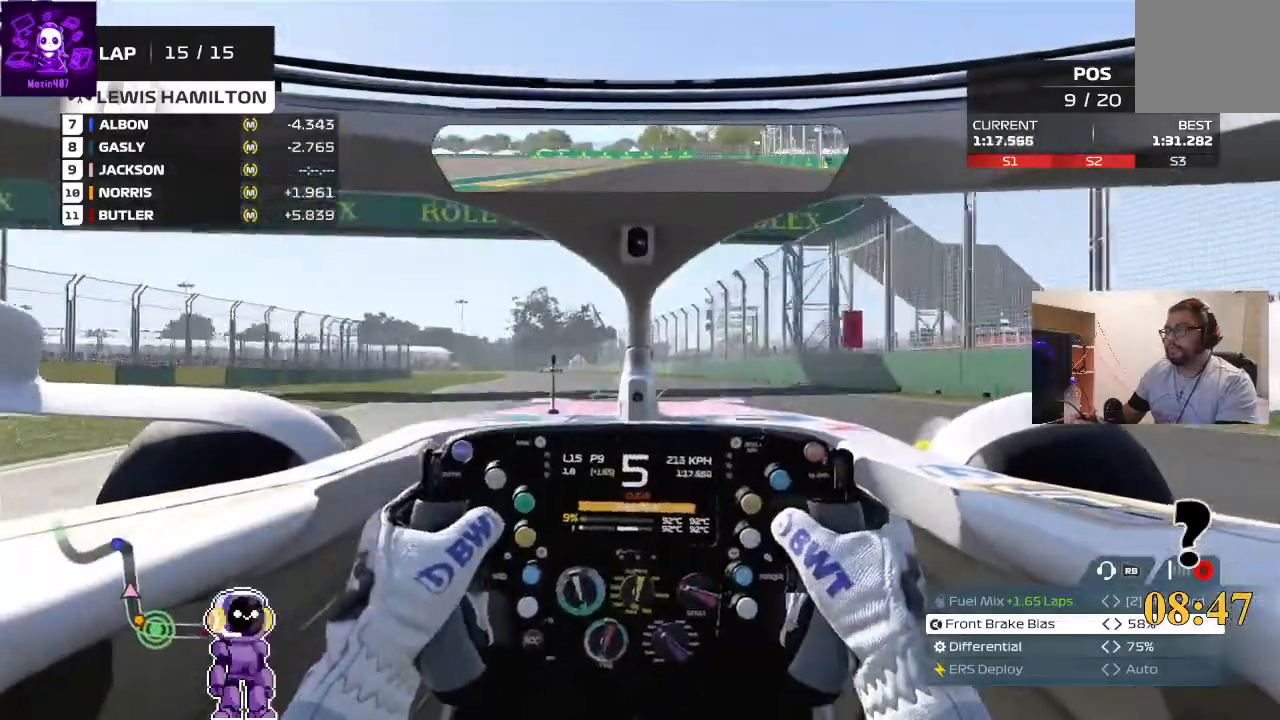
{"buttons": ["R2"], "left_stick": "down-left", "right_stick": "center", "events": [[400, "left_stick", "down-left"]]}